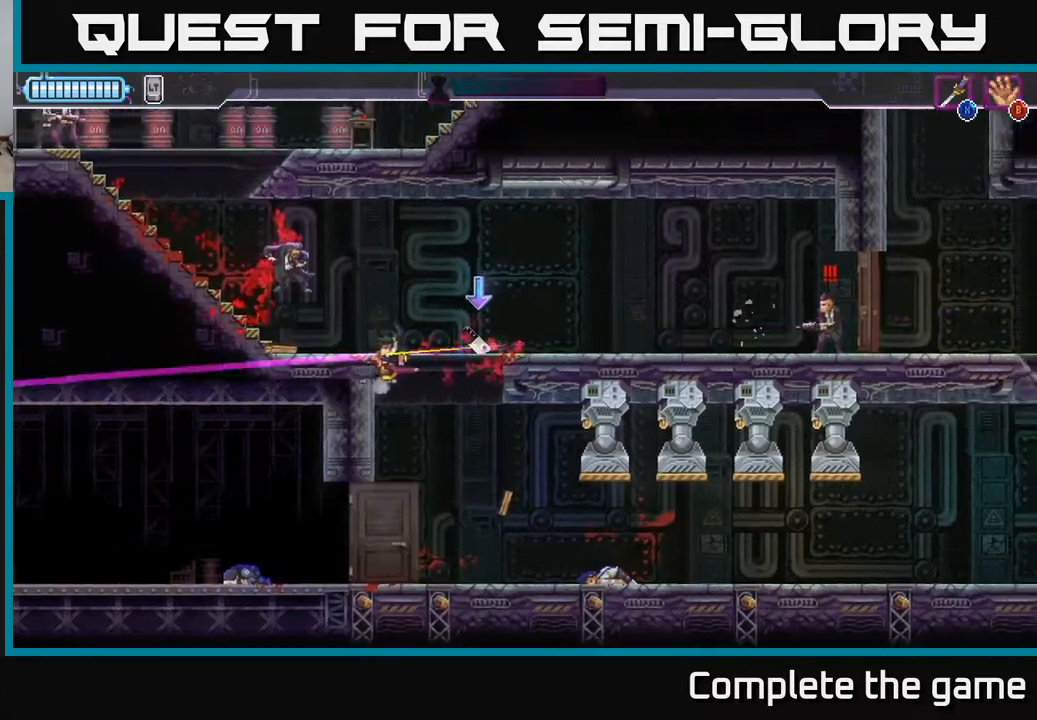
Gameplay with a controller (Xbox layout); each line is a JSON object with the inputs held at the frame after it. "events" lists button and stick changes between this image and that frame as [ms after this image, input, new state], when the widget could be followed in between.
{"buttons": [], "left_stick": "center", "right_stick": "center", "events": [[83, "left_stick", "center"], [200, "left_stick", "down"], [350, "left_stick", "center"]]}
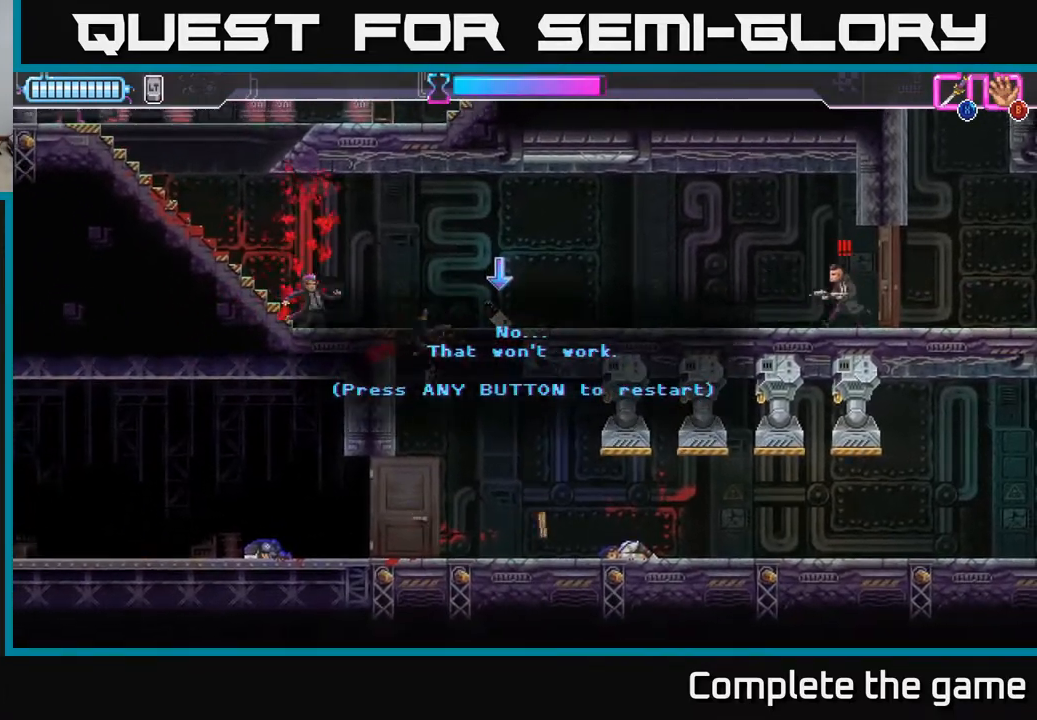
{"buttons": [], "left_stick": "center", "right_stick": "center", "events": [[300, "A", "down"], [483, "A", "up"]]}
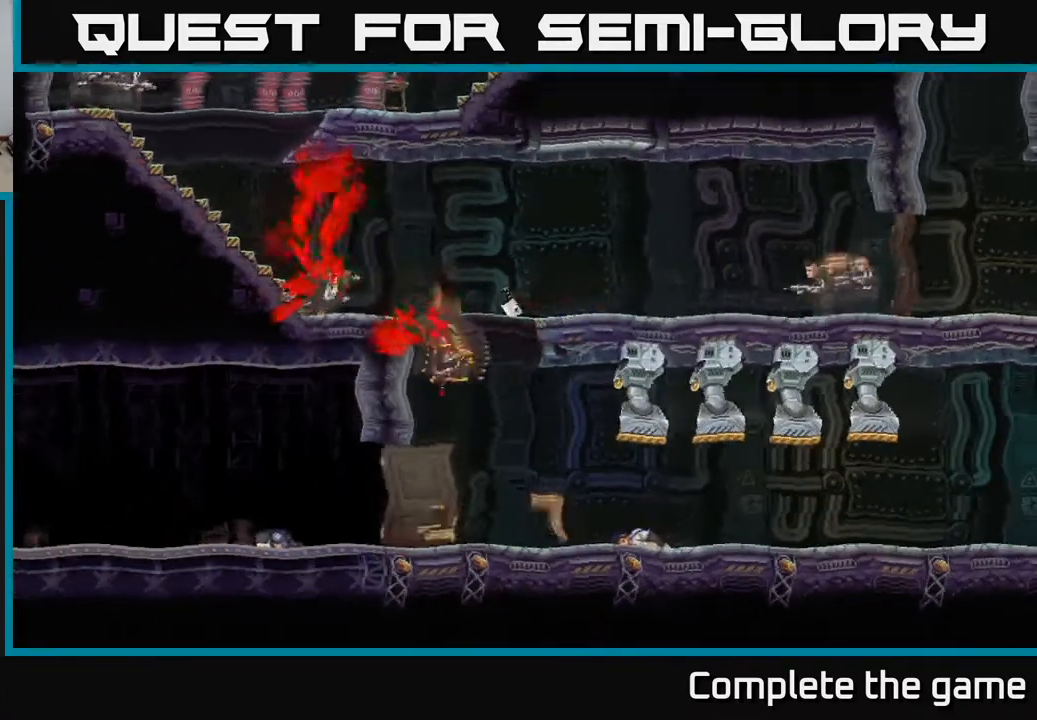
{"buttons": [], "left_stick": "center", "right_stick": "center", "events": []}
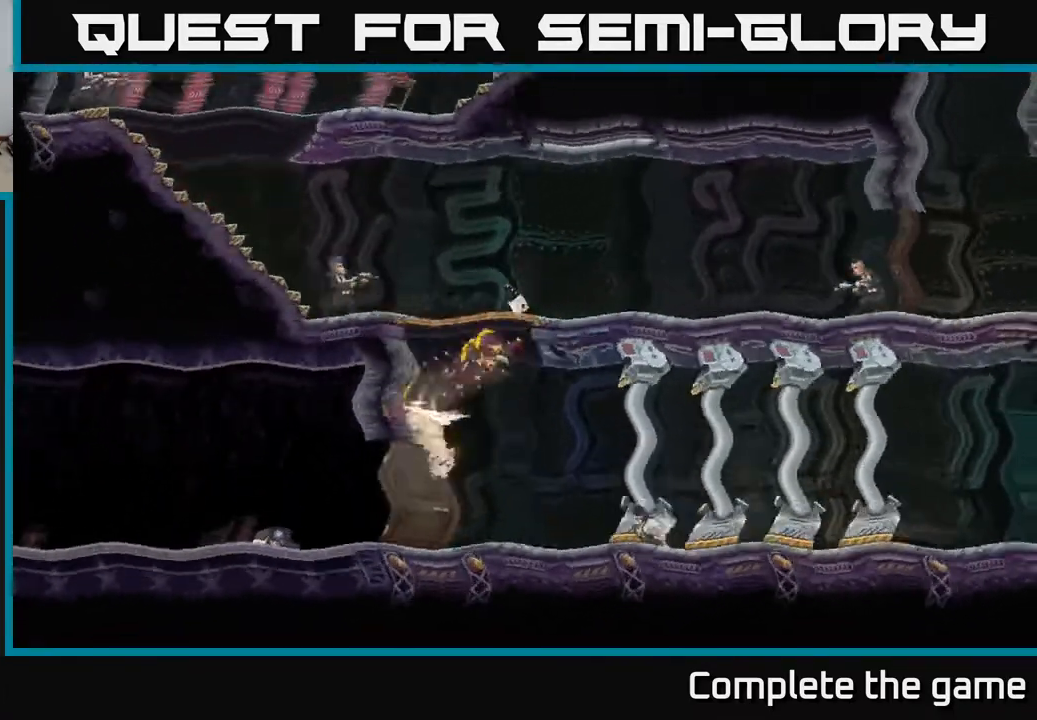
{"buttons": [], "left_stick": "center", "right_stick": "center", "events": [[200, "left_stick", "right"], [417, "left_stick", "center"]]}
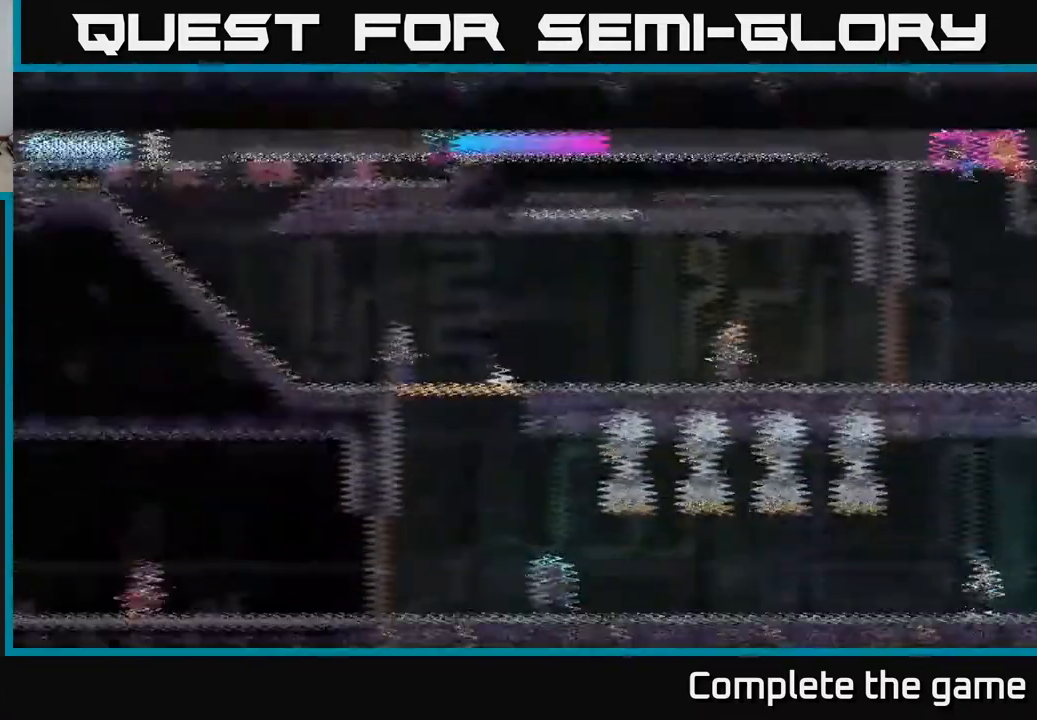
{"buttons": [], "left_stick": "right", "right_stick": "center", "events": [[100, "left_stick", "right"]]}
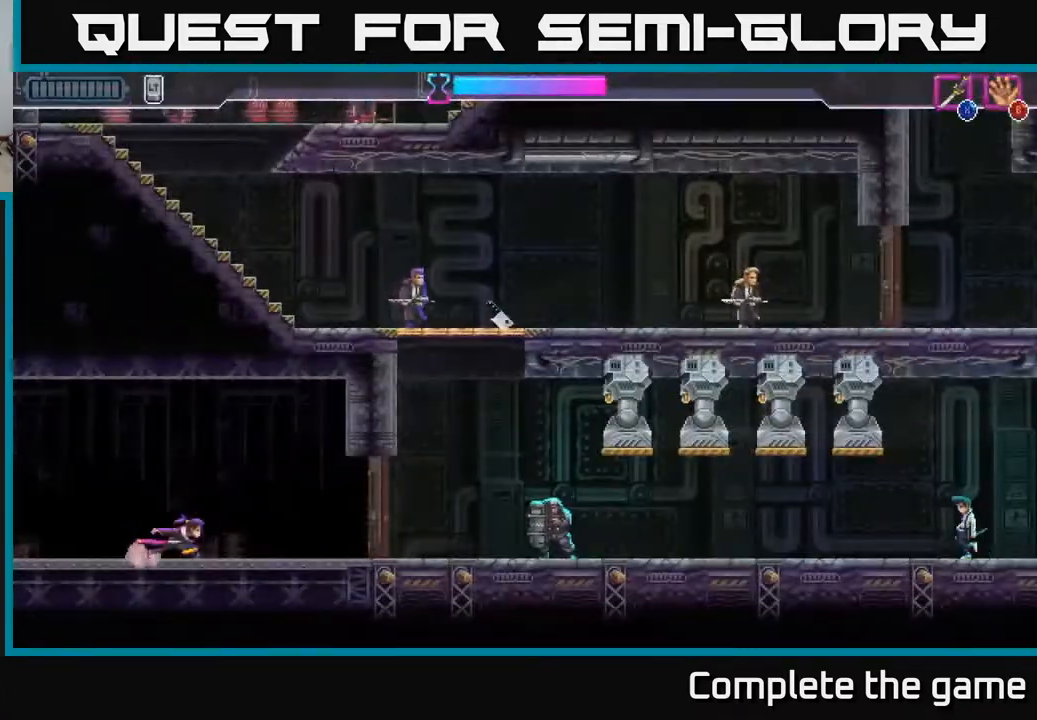
{"buttons": [], "left_stick": "center", "right_stick": "center", "events": [[217, "X", "down"], [283, "X", "up"], [333, "left_stick", "center"]]}
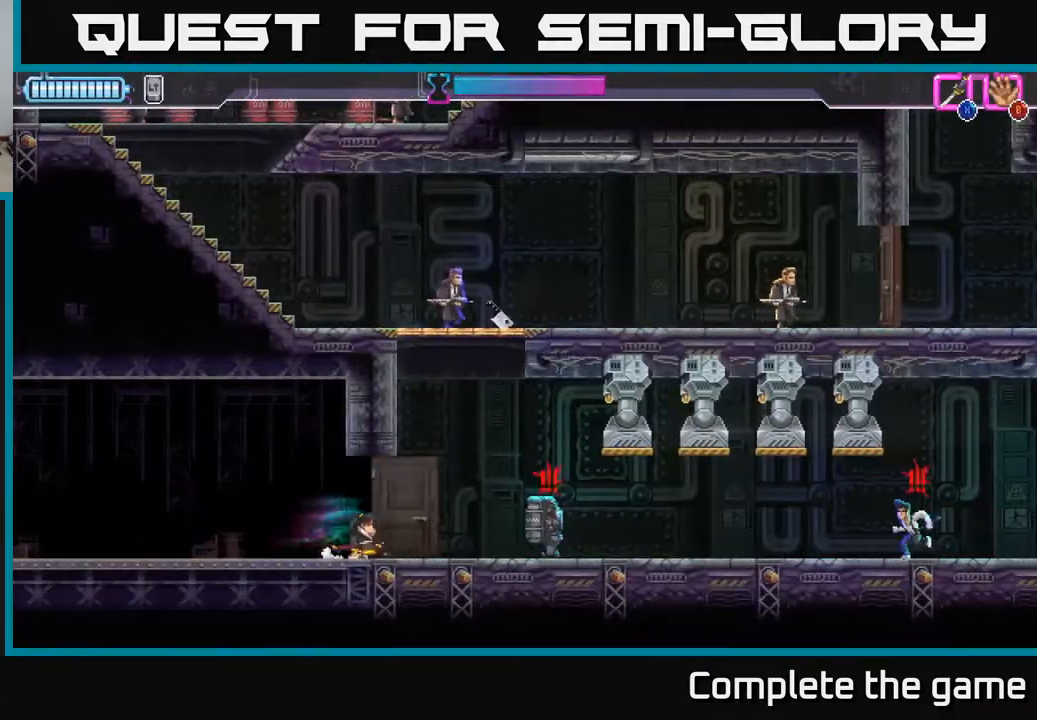
{"buttons": ["R2"], "left_stick": "right", "right_stick": "center", "events": [[200, "left_stick", "right"], [400, "R2", "down"]]}
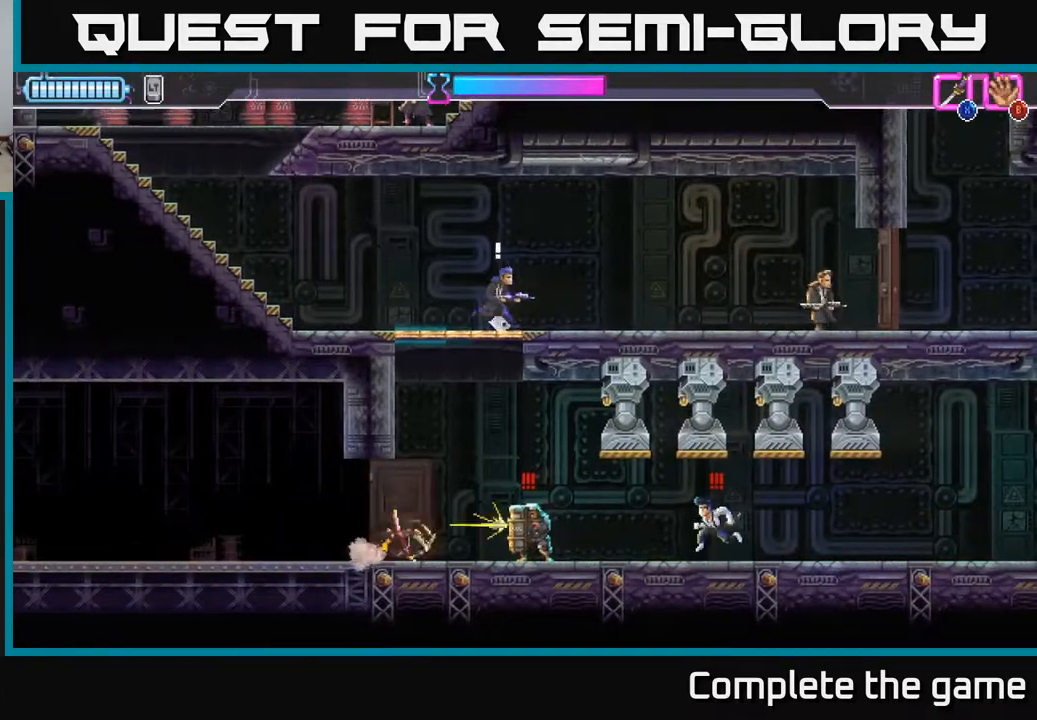
{"buttons": [], "left_stick": "right", "right_stick": "center", "events": [[150, "R2", "up"], [200, "left_stick", "left"], [217, "X", "down"], [333, "X", "up"], [450, "left_stick", "right"]]}
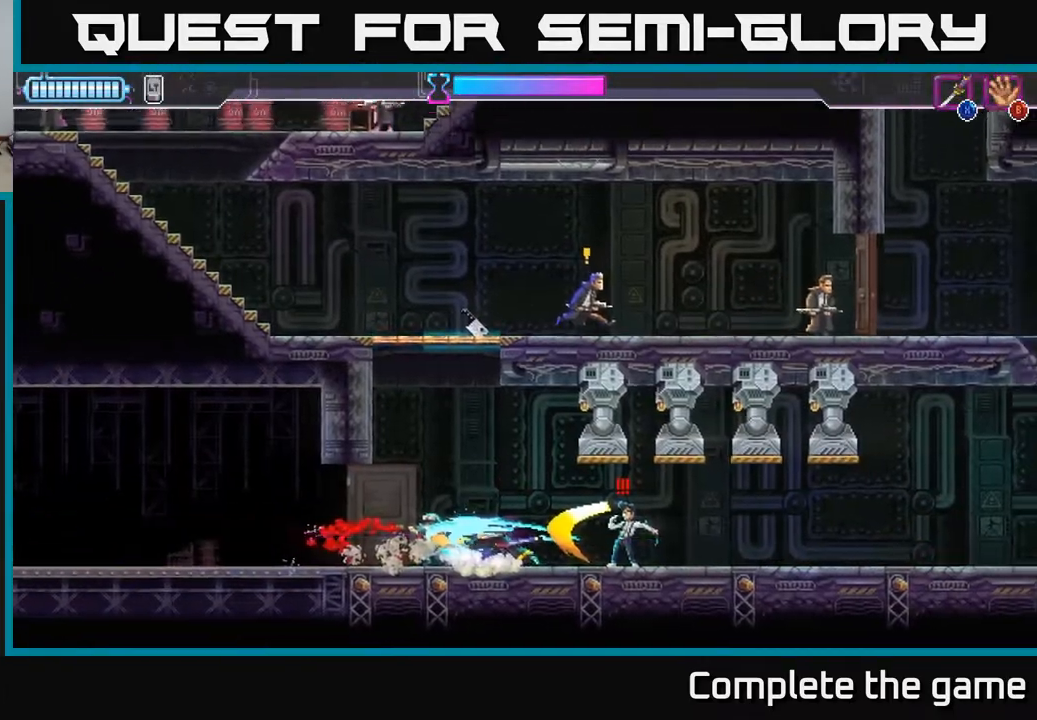
{"buttons": [], "left_stick": "center", "right_stick": "center", "events": [[83, "X", "down"], [133, "left_stick", "center"], [167, "X", "up"], [183, "left_stick", "right"], [233, "X", "down"], [333, "X", "up"], [367, "left_stick", "center"]]}
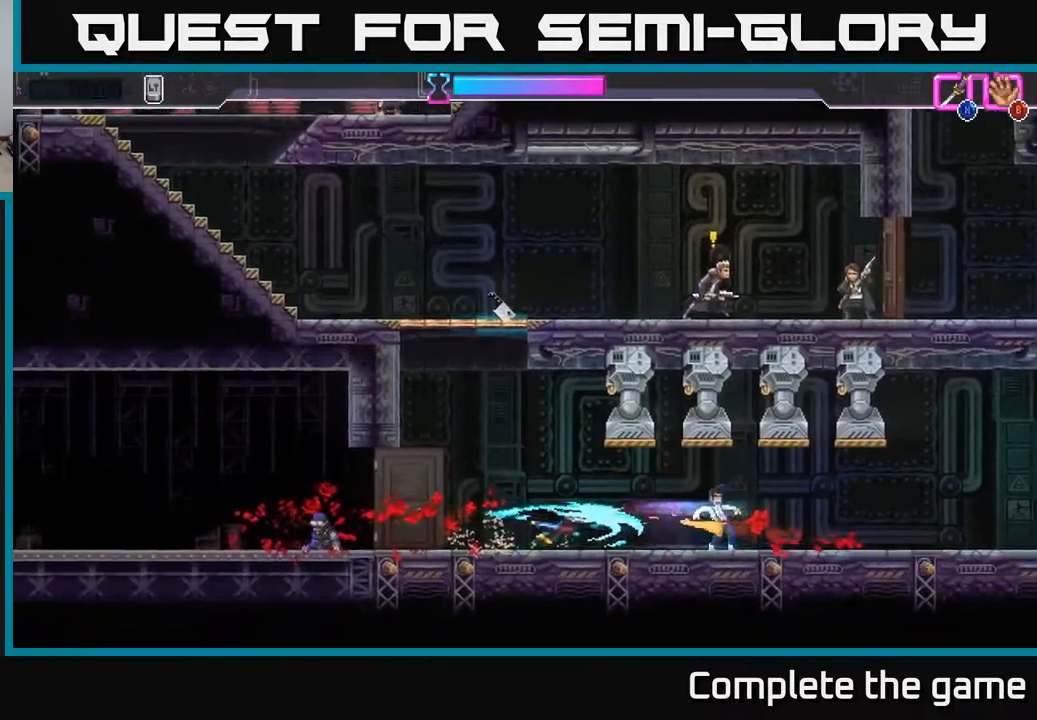
{"buttons": ["A"], "left_stick": "left", "right_stick": "center", "events": [[100, "left_stick", "left"], [467, "A", "down"]]}
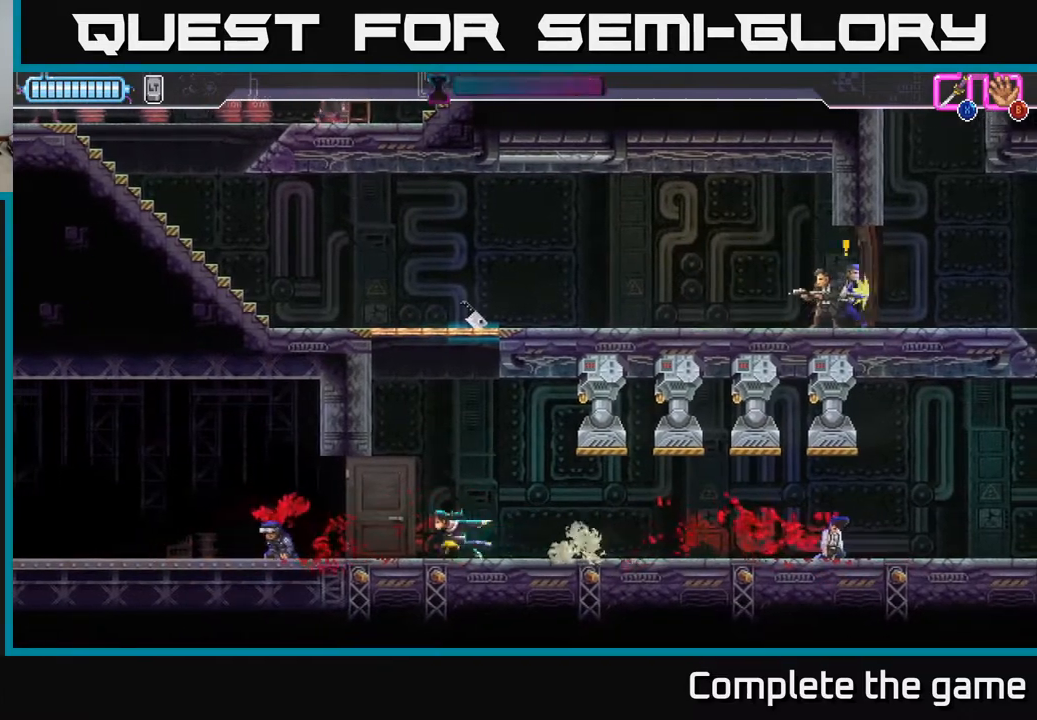
{"buttons": [], "left_stick": "left", "right_stick": "center", "events": [[383, "A", "up"]]}
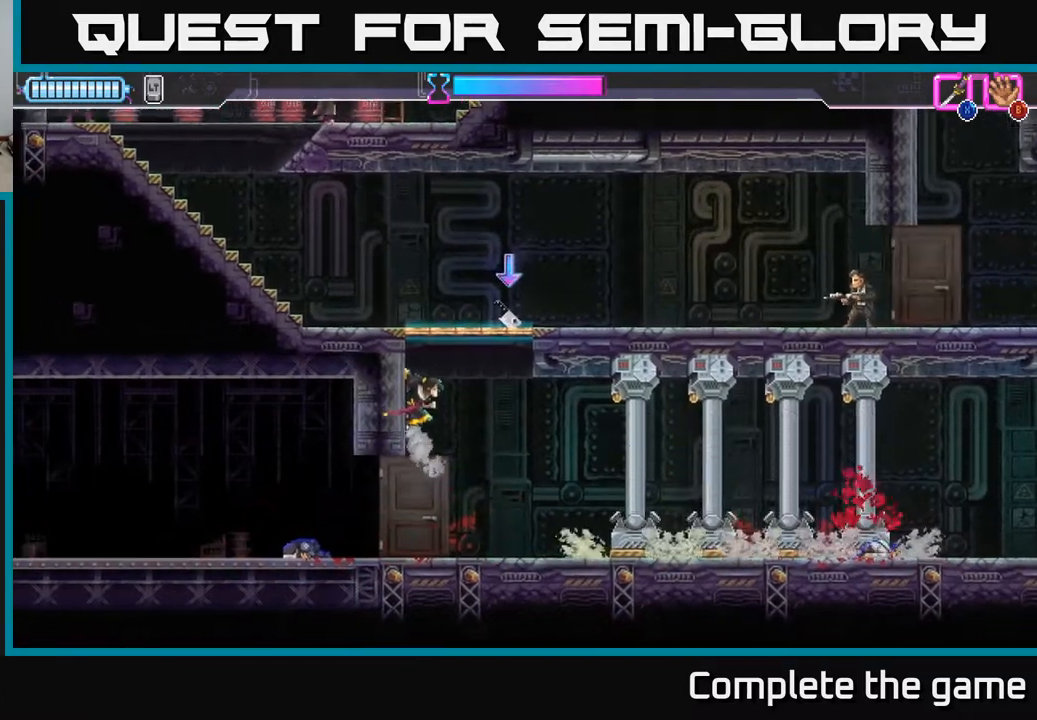
{"buttons": [], "left_stick": "up-right", "right_stick": "center", "events": [[267, "A", "down"], [350, "left_stick", "up"], [367, "X", "down"], [433, "left_stick", "up-right"], [500, "A", "up"], [500, "X", "up"]]}
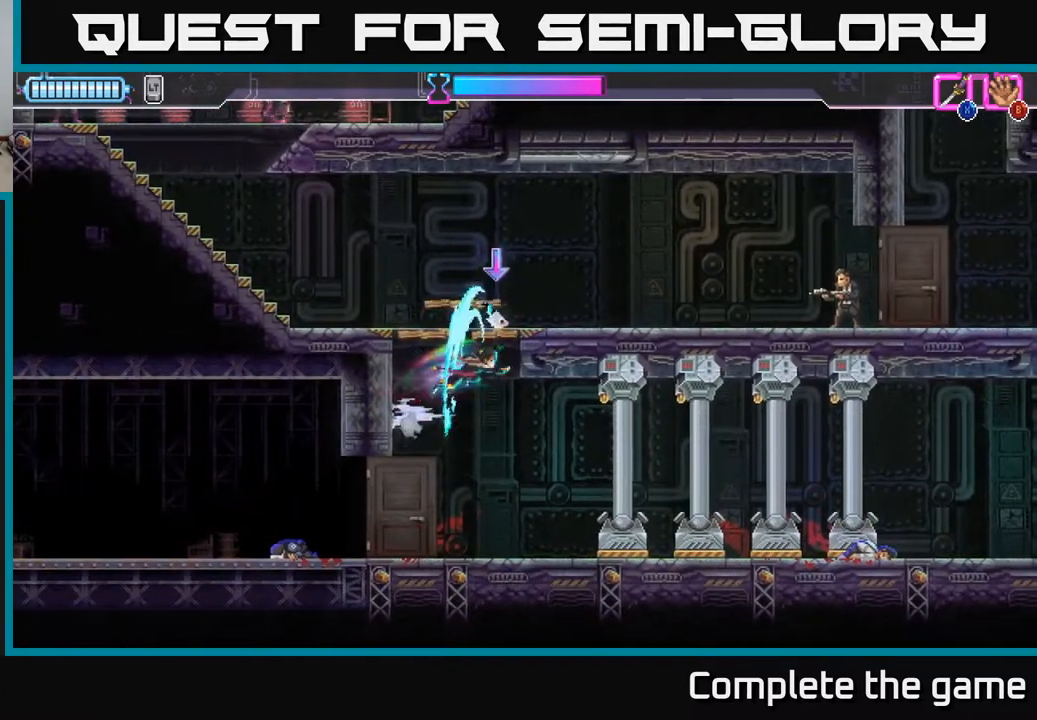
{"buttons": [], "left_stick": "right", "right_stick": "center", "events": [[50, "B", "down"], [150, "B", "up"], [183, "left_stick", "center"], [250, "left_stick", "down-left"], [367, "B", "down"], [367, "left_stick", "right"], [450, "B", "up"]]}
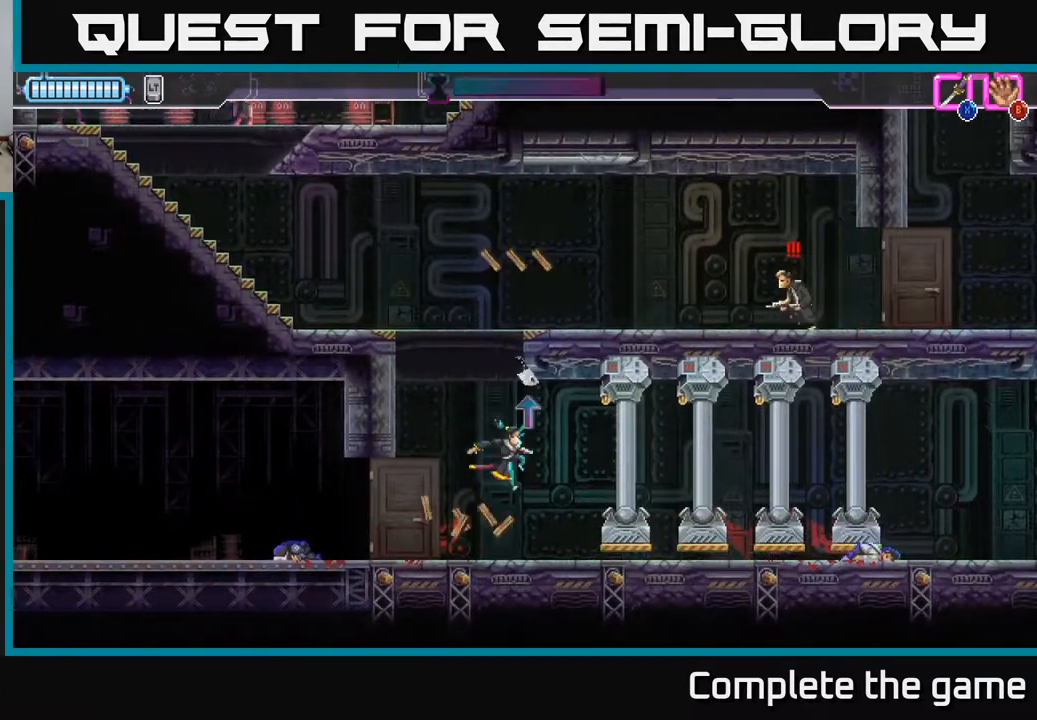
{"buttons": [], "left_stick": "left", "right_stick": "center", "events": [[50, "L2", "down"], [50, "R2", "down"], [150, "left_stick", "down-left"], [167, "L2", "up"], [183, "R2", "up"], [250, "left_stick", "left"]]}
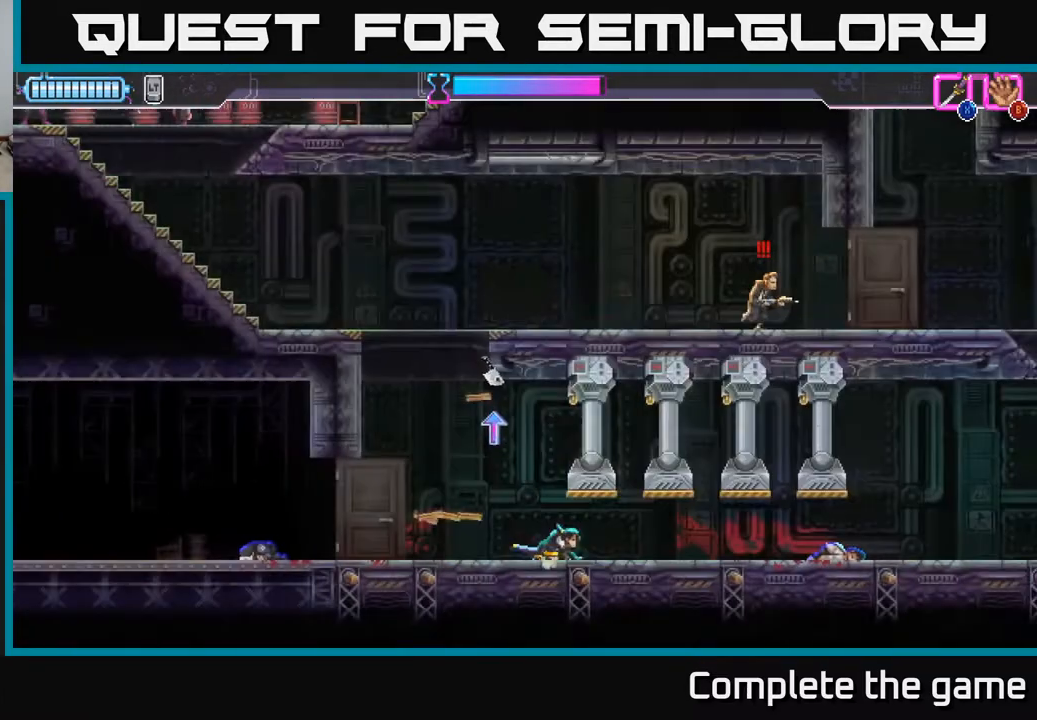
{"buttons": ["A"], "left_stick": "center", "right_stick": "center", "events": [[383, "left_stick", "center"], [417, "A", "down"]]}
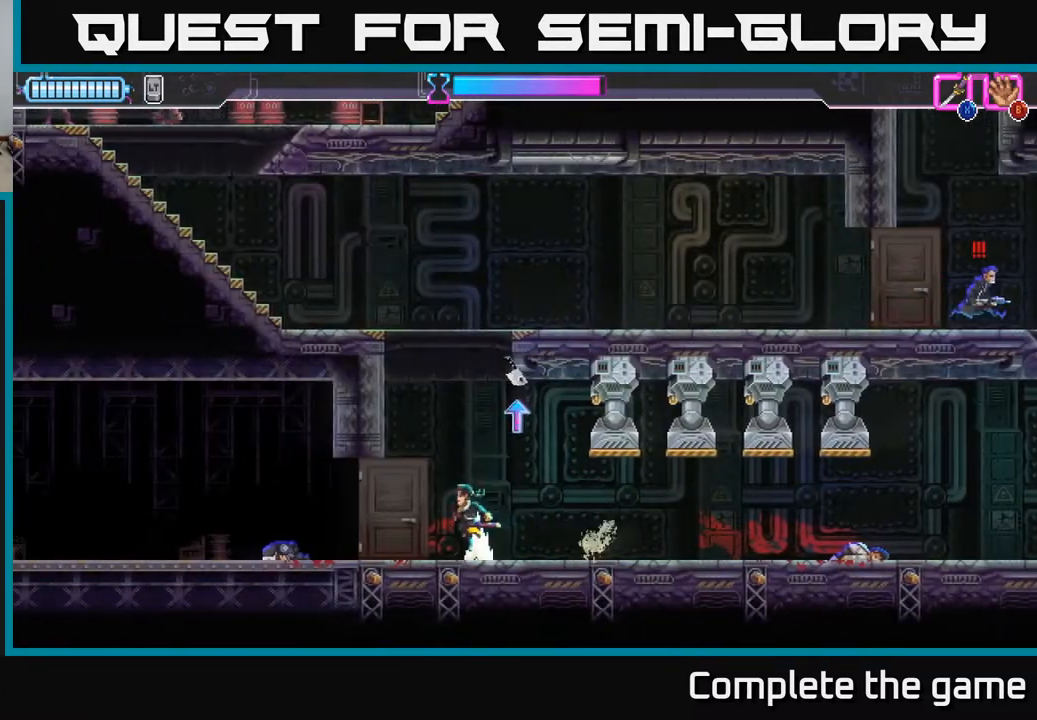
{"buttons": ["A"], "left_stick": "right", "right_stick": "center", "events": [[17, "left_stick", "left"], [300, "A", "up"], [383, "A", "down"], [433, "left_stick", "right"]]}
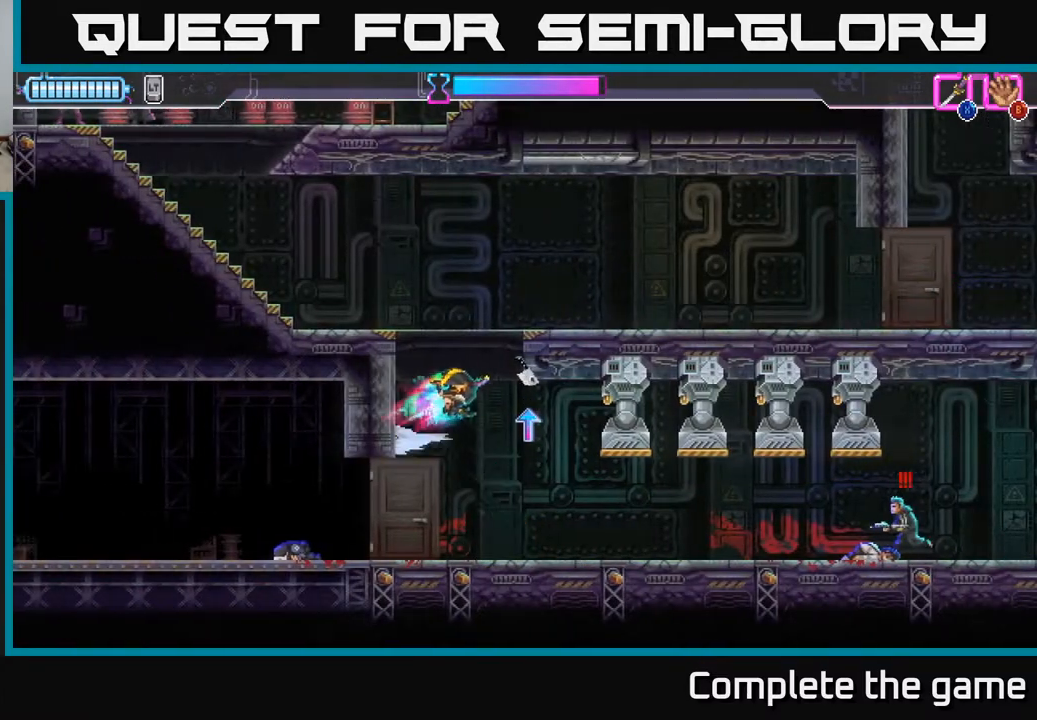
{"buttons": [], "left_stick": "up-right", "right_stick": "center", "events": [[17, "A", "up"], [33, "B", "down"], [67, "left_stick", "up-right"], [183, "B", "up"], [267, "A", "down"], [467, "A", "up"]]}
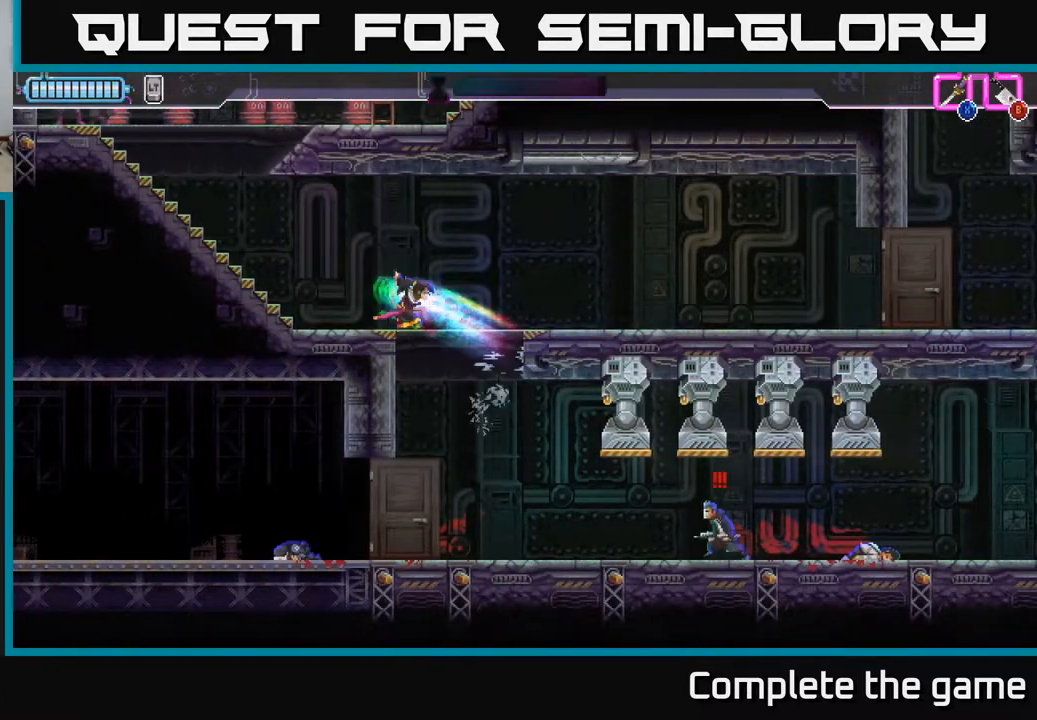
{"buttons": [], "left_stick": "center", "right_stick": "center", "events": [[133, "left_stick", "right"], [300, "left_stick", "center"]]}
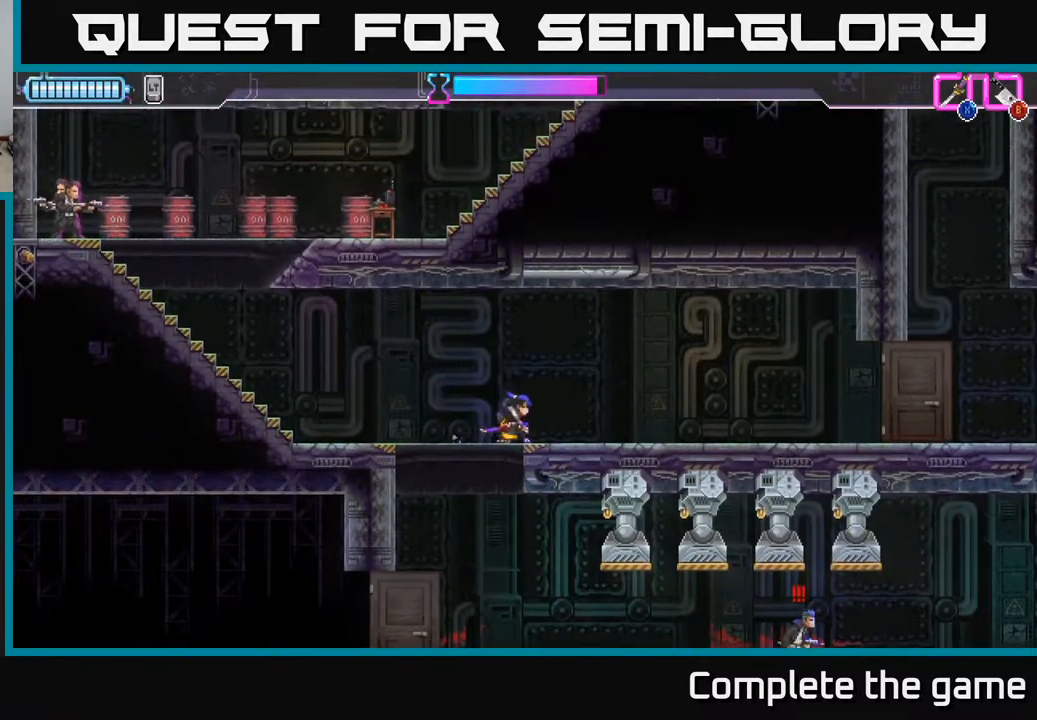
{"buttons": [], "left_stick": "center", "right_stick": "center", "events": []}
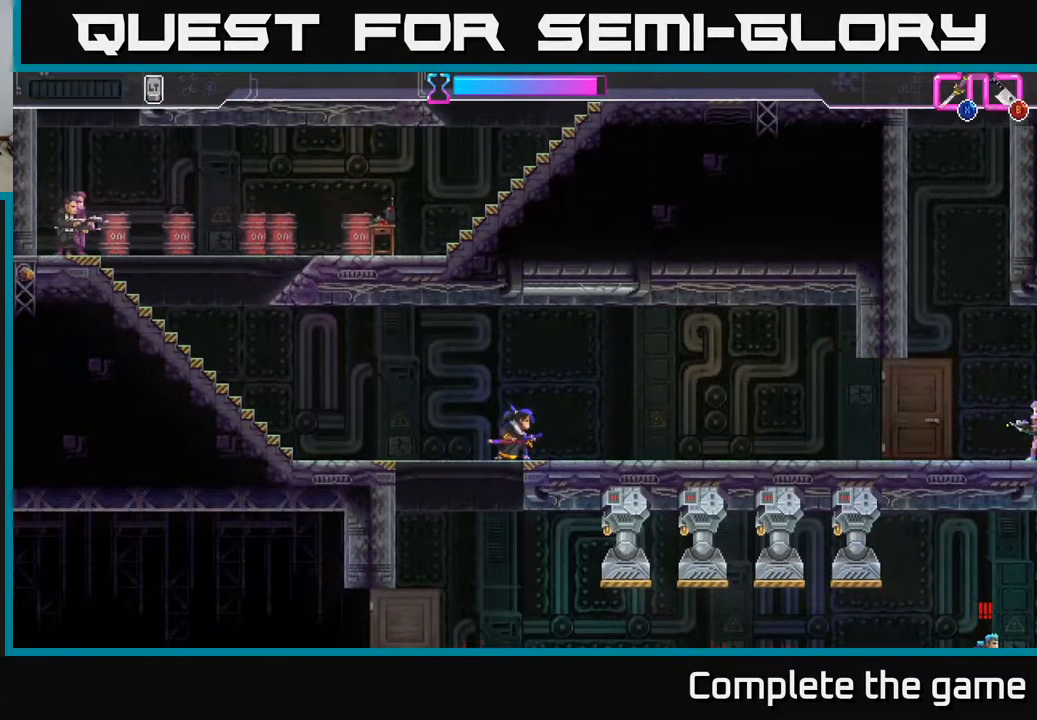
{"buttons": [], "left_stick": "down-left", "right_stick": "center", "events": [[283, "left_stick", "down"], [450, "left_stick", "down-left"]]}
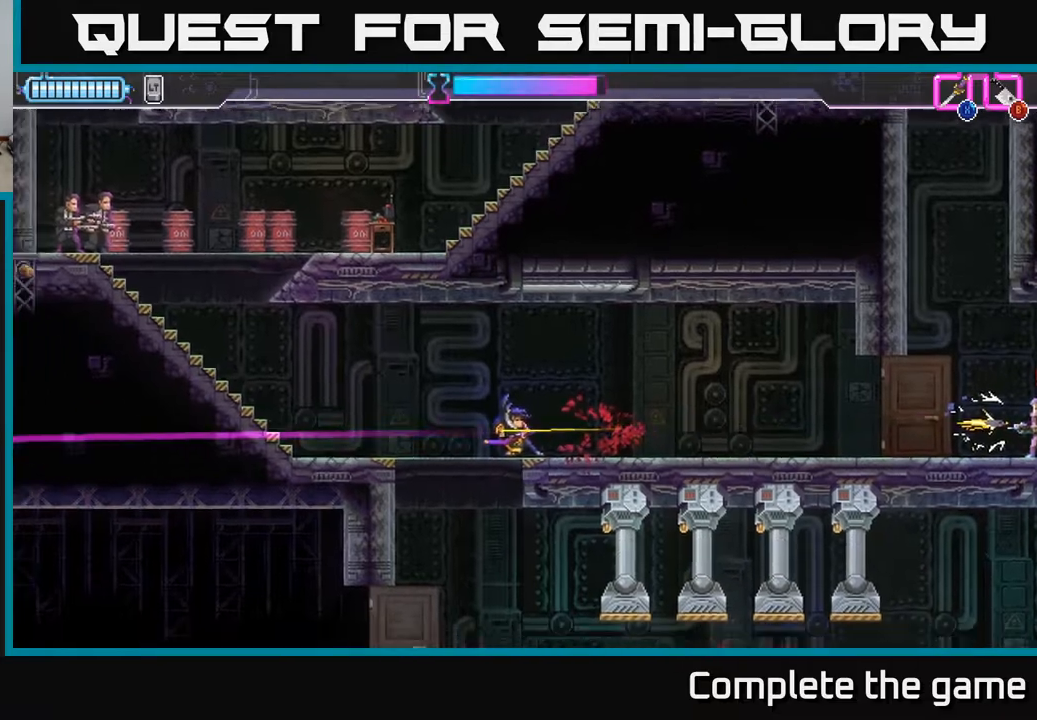
{"buttons": [], "left_stick": "center", "right_stick": "center", "events": [[183, "left_stick", "center"], [300, "A", "down"], [450, "A", "up"]]}
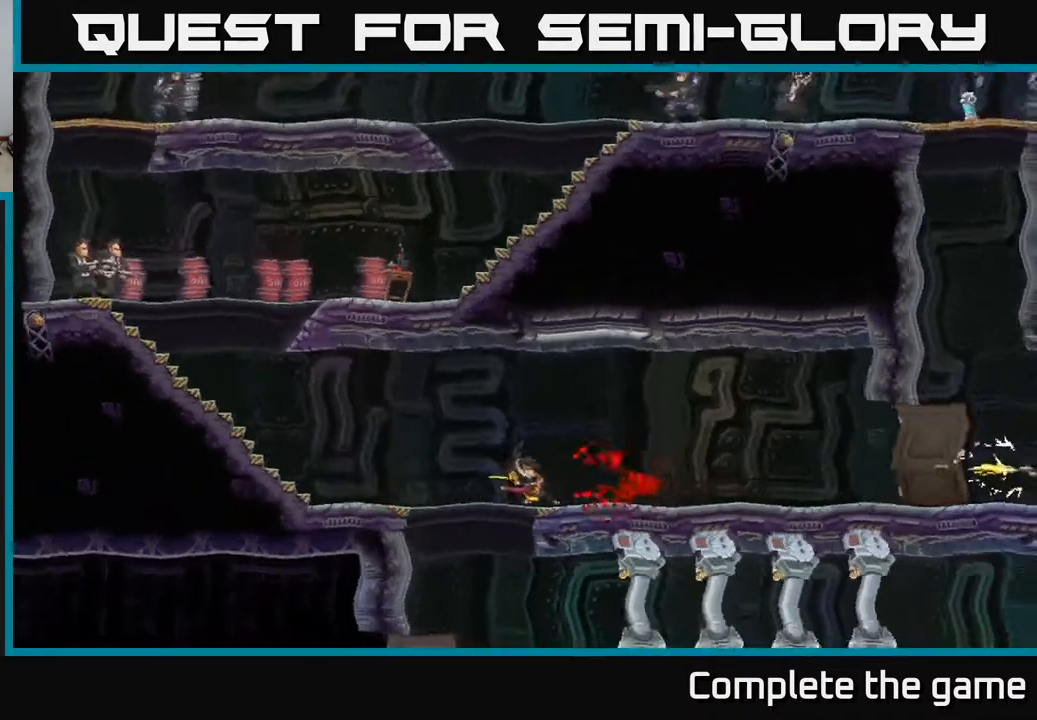
{"buttons": [], "left_stick": "center", "right_stick": "center", "events": []}
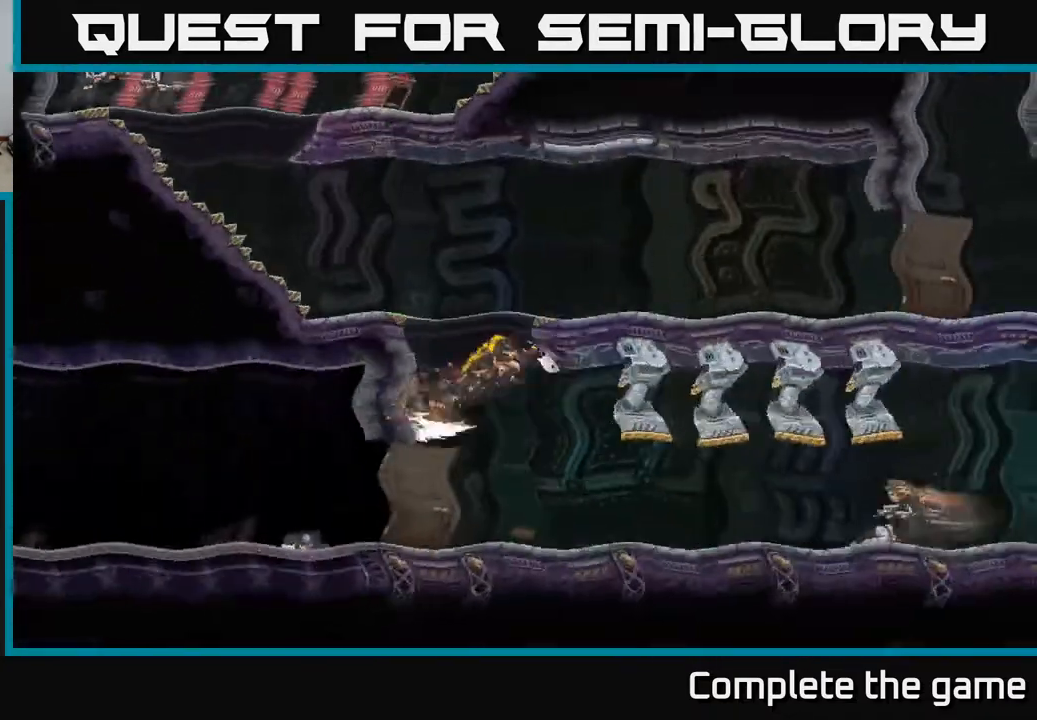
{"buttons": [], "left_stick": "center", "right_stick": "center", "events": []}
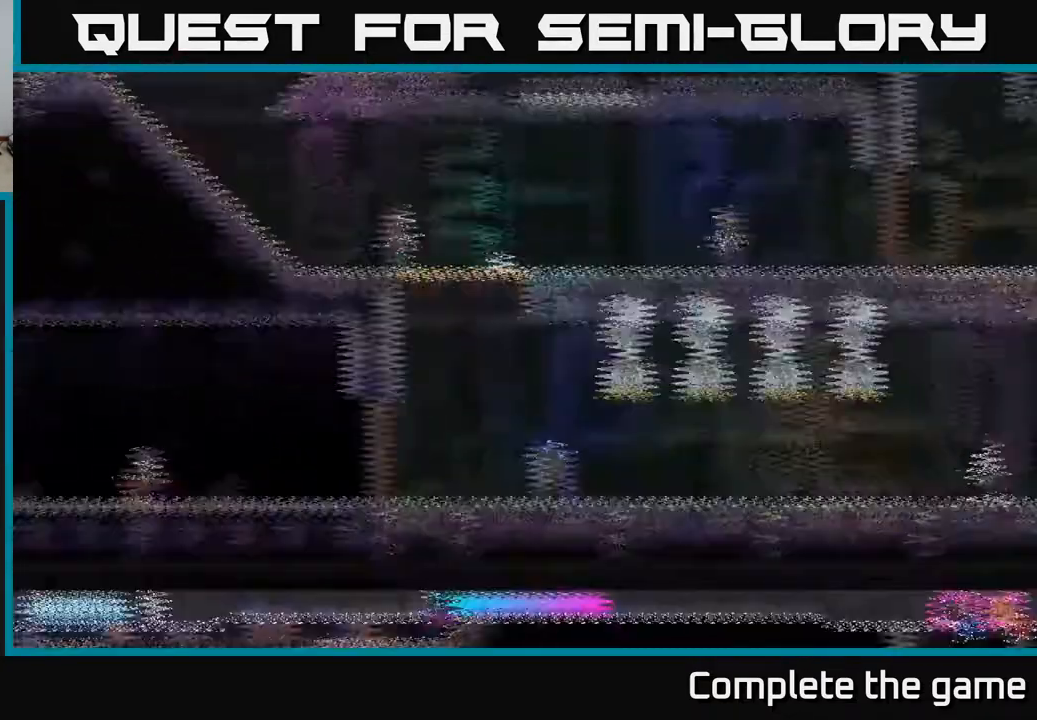
{"buttons": [], "left_stick": "right", "right_stick": "center", "events": [[333, "left_stick", "right"]]}
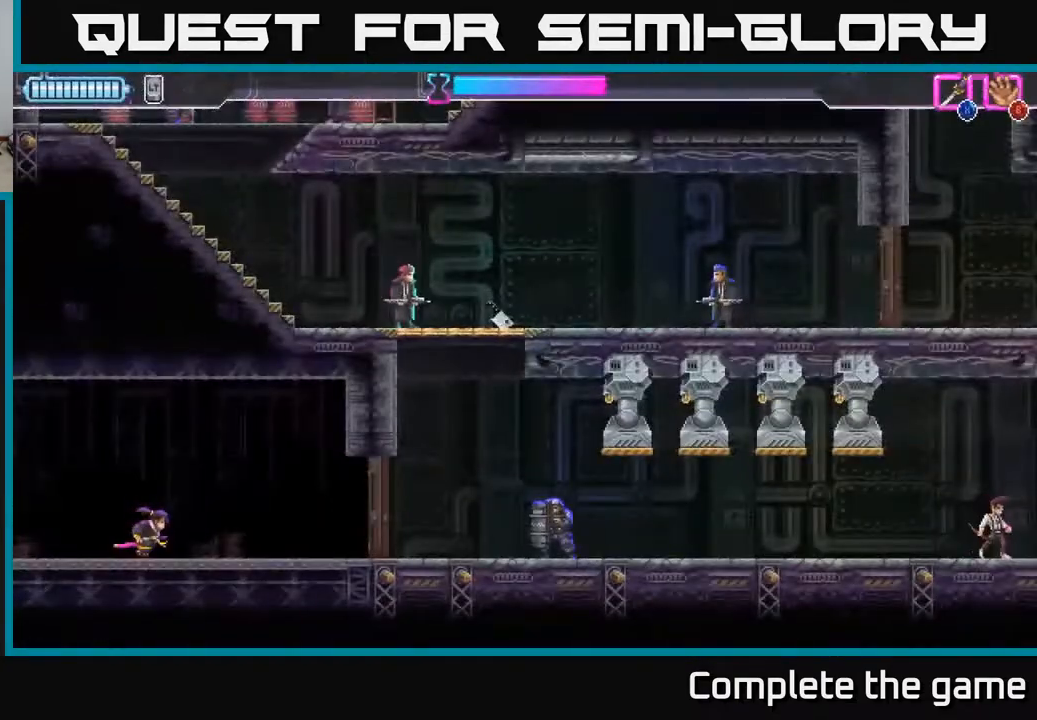
{"buttons": [], "left_stick": "right", "right_stick": "center", "events": [[367, "X", "down"], [450, "X", "up"]]}
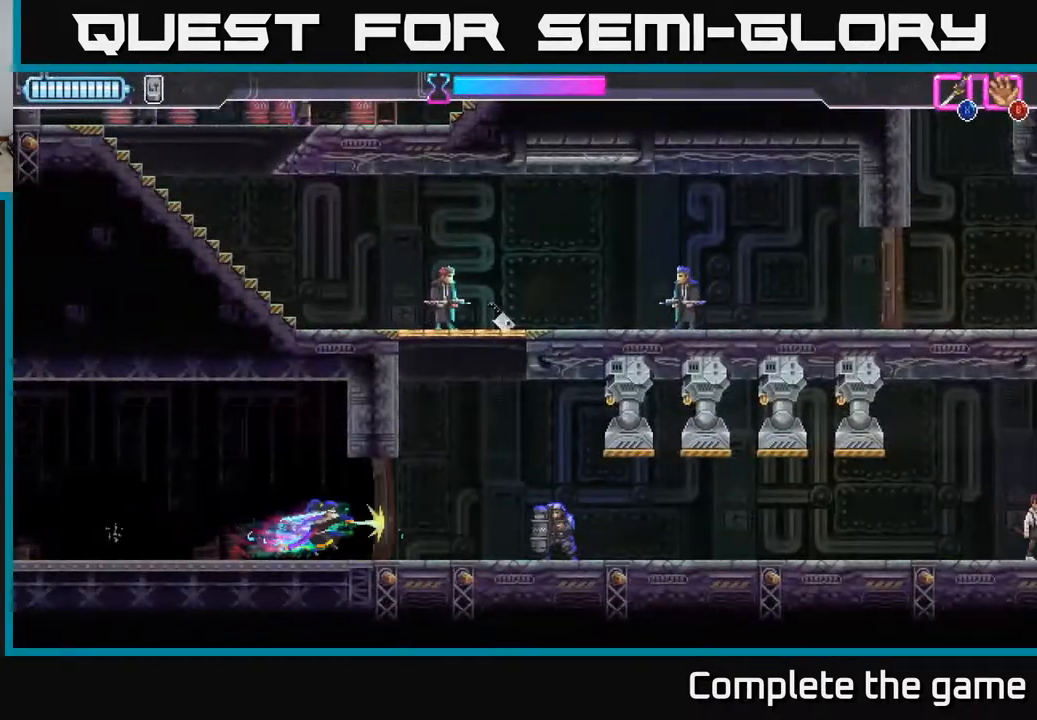
{"buttons": [], "left_stick": "center", "right_stick": "center", "events": [[100, "R2", "down"], [433, "R2", "up"], [500, "left_stick", "center"]]}
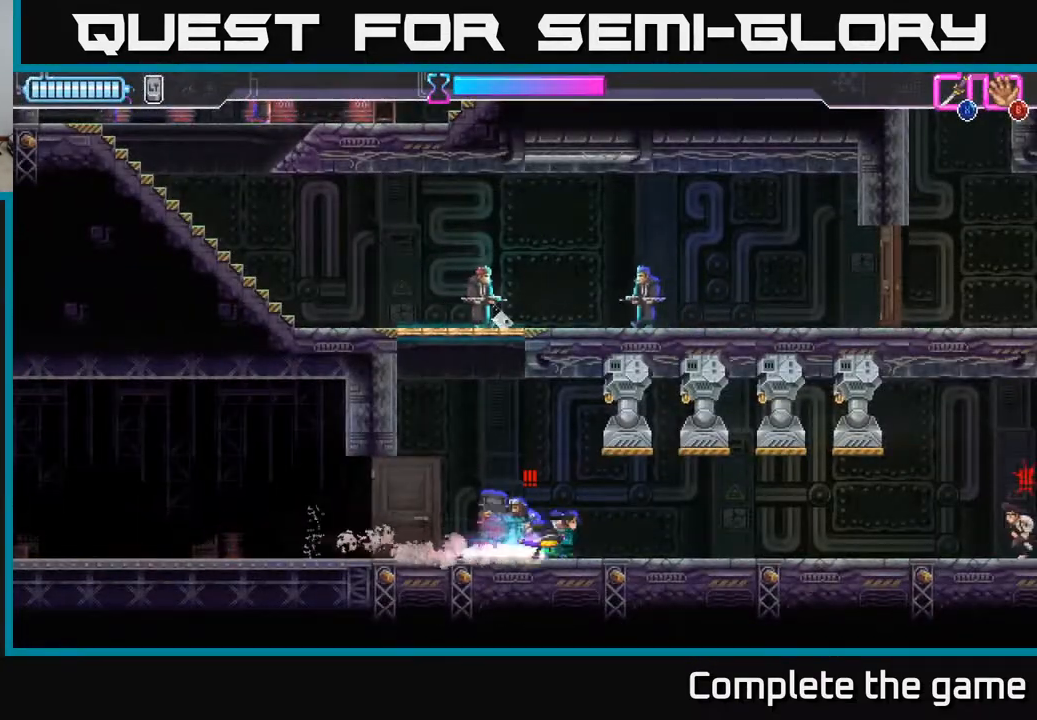
{"buttons": [], "left_stick": "center", "right_stick": "center", "events": [[17, "left_stick", "left"], [50, "X", "down"], [133, "X", "up"], [433, "left_stick", "center"]]}
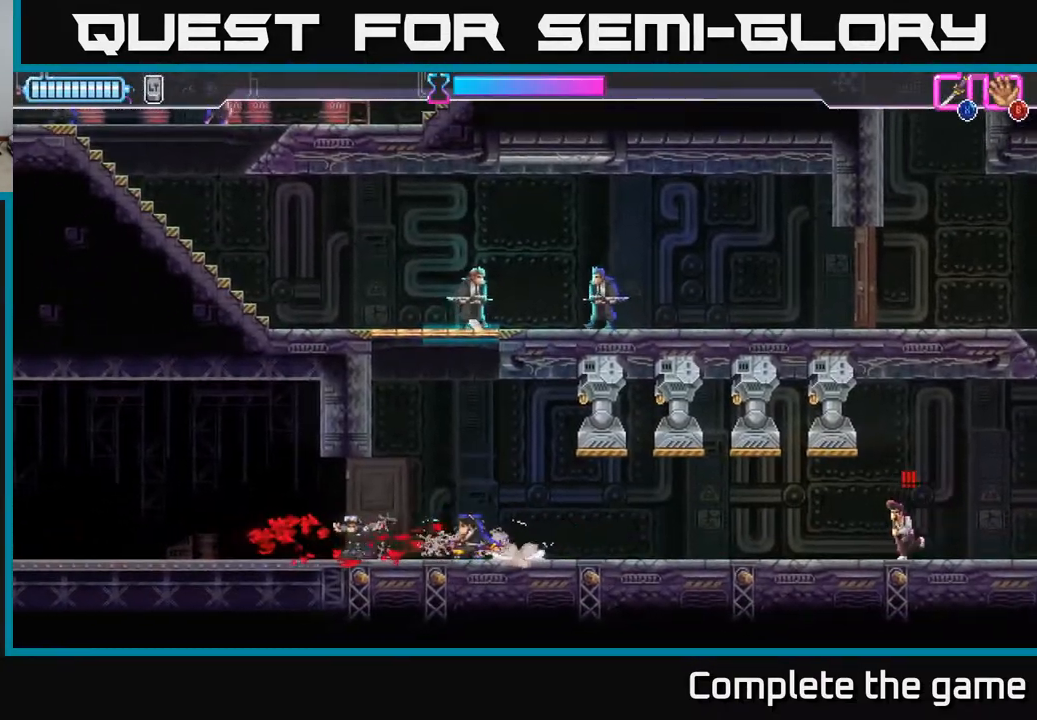
{"buttons": [], "left_stick": "center", "right_stick": "center", "events": [[150, "left_stick", "right"], [267, "left_stick", "center"]]}
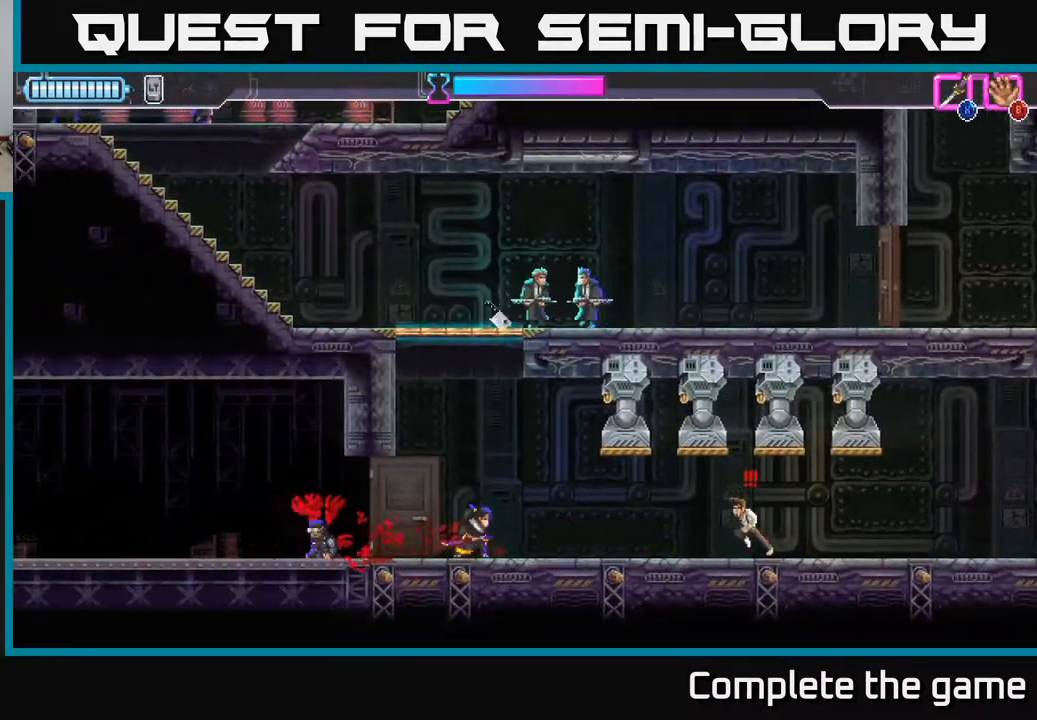
{"buttons": [], "left_stick": "right", "right_stick": "center", "events": [[367, "left_stick", "right"], [400, "X", "down"], [467, "X", "up"]]}